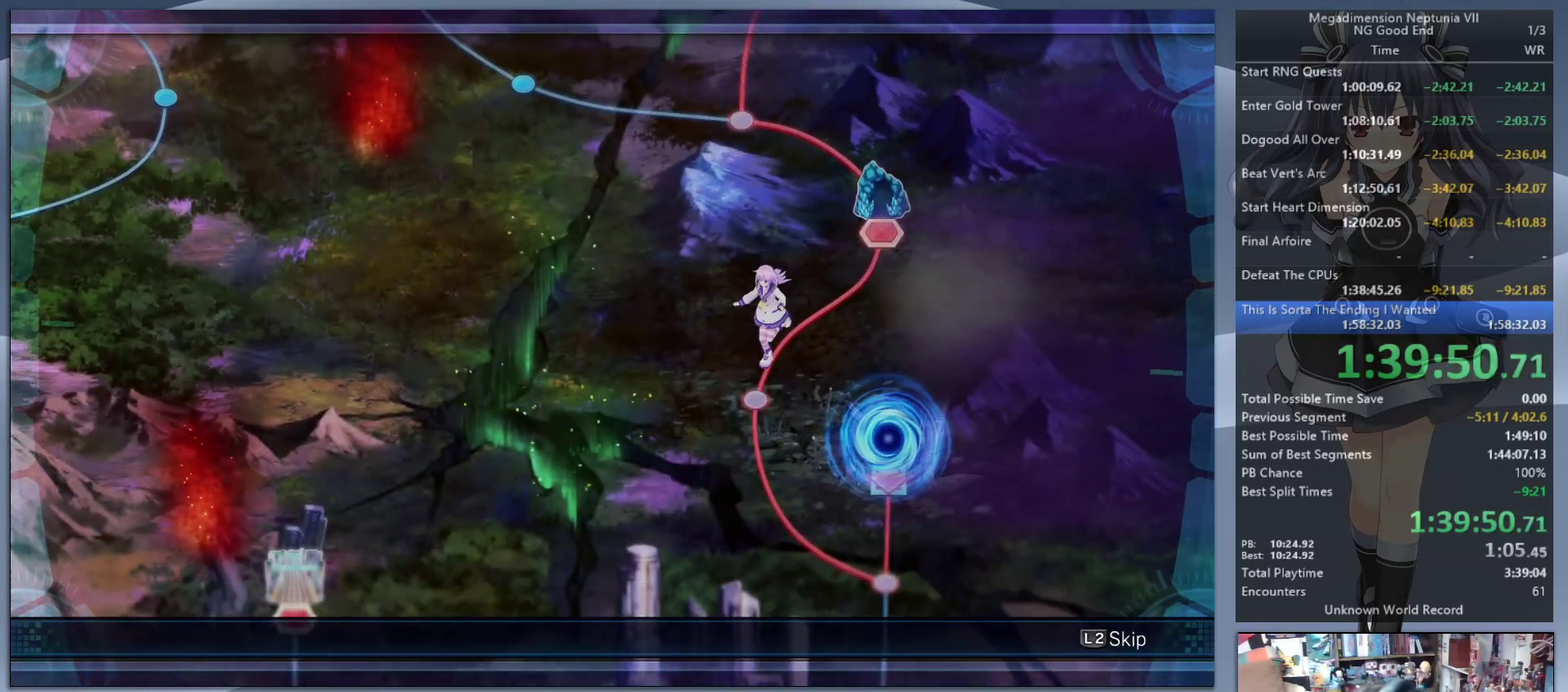
Gameplay with a controller (PlayStation layout); each line is a JSON object with the inputs held at the frame after it. "events" lists button and stick changes between this image and that frame as [ms after this image, input, new state], when the widget could be followed in between. Not read: L1 R1.
{"buttons": ["L2"], "left_stick": "center", "right_stick": "center", "events": []}
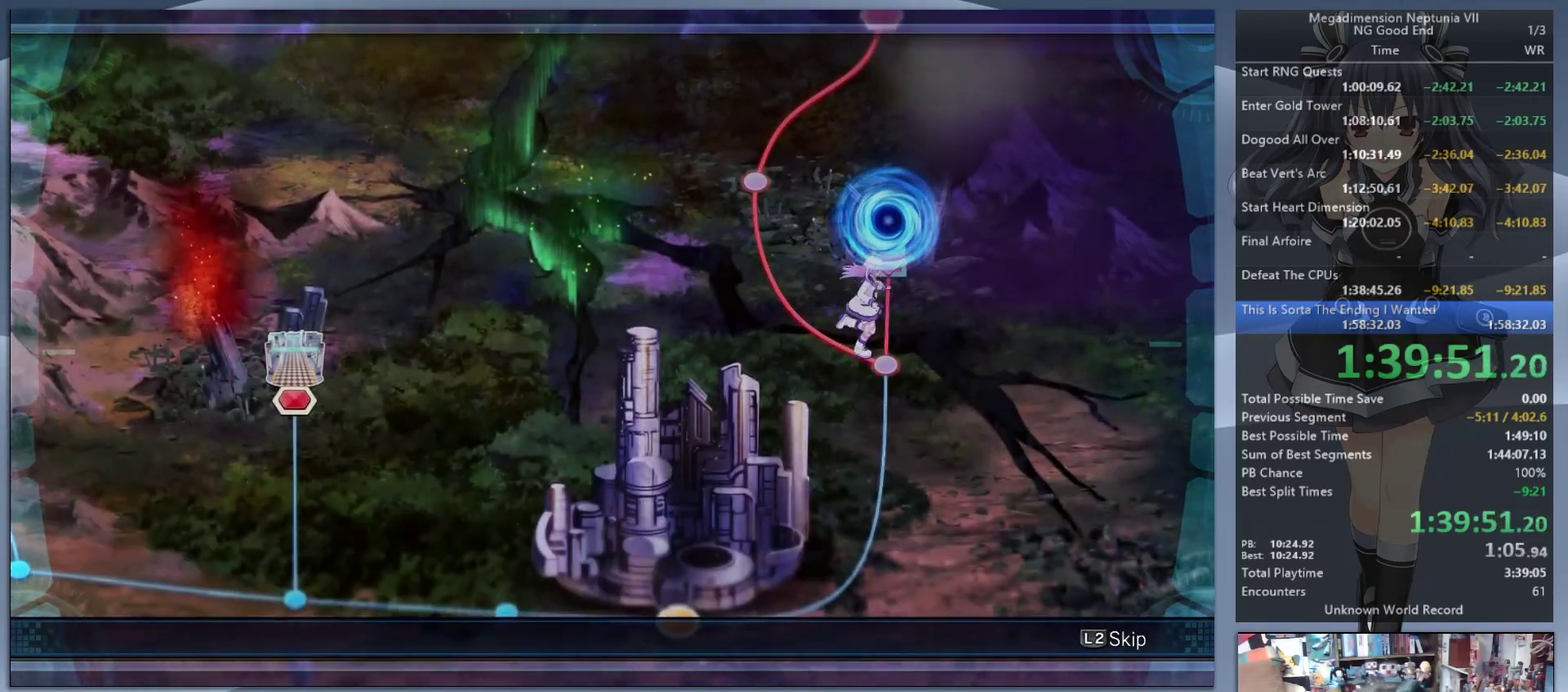
{"buttons": ["CROSS"], "left_stick": "center", "right_stick": "center", "events": [[500, "CROSS", "down"], [500, "L2", "up"]]}
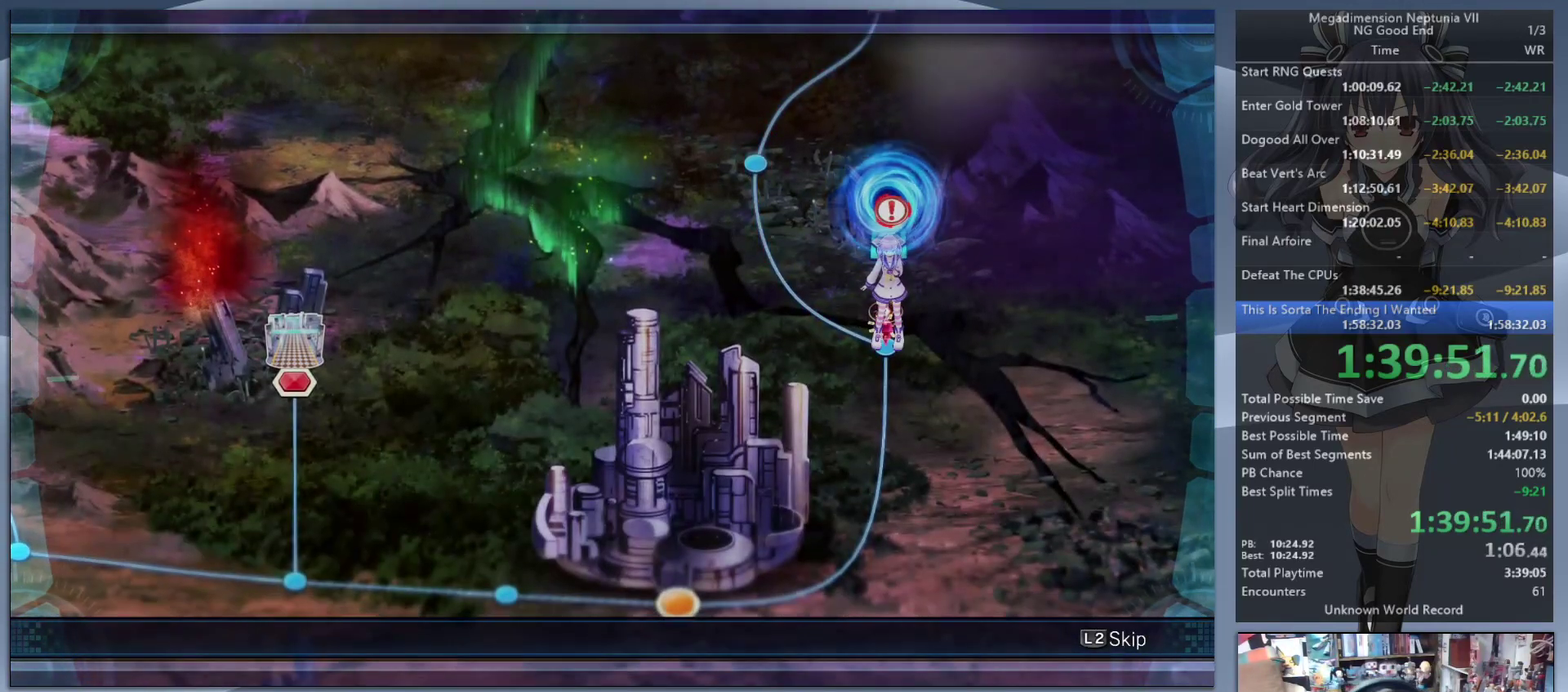
{"buttons": ["L2"], "left_stick": "center", "right_stick": "center", "events": [[100, "CROSS", "up"], [200, "L2", "down"], [300, "CROSS", "down"], [433, "CROSS", "up"]]}
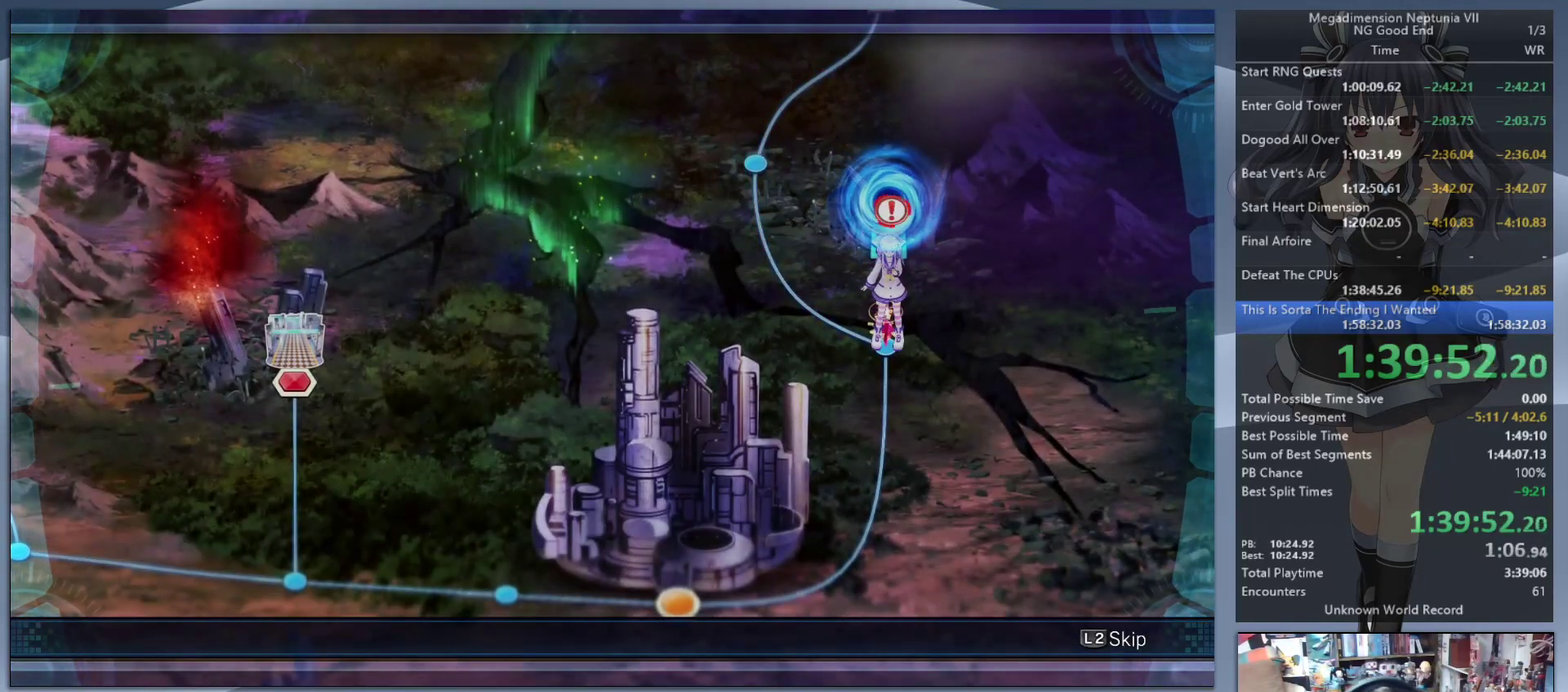
{"buttons": ["L2"], "left_stick": "center", "right_stick": "center", "events": []}
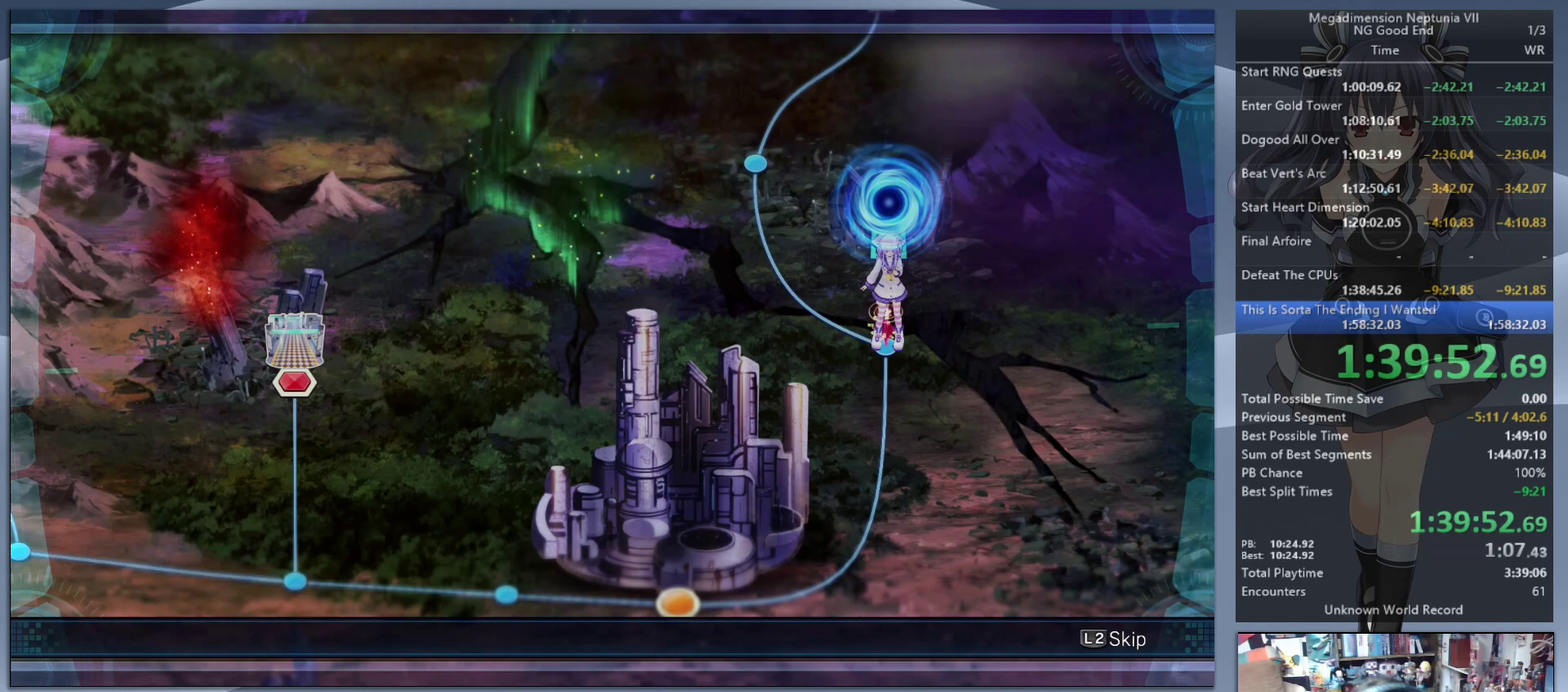
{"buttons": ["L2"], "left_stick": "center", "right_stick": "center", "events": []}
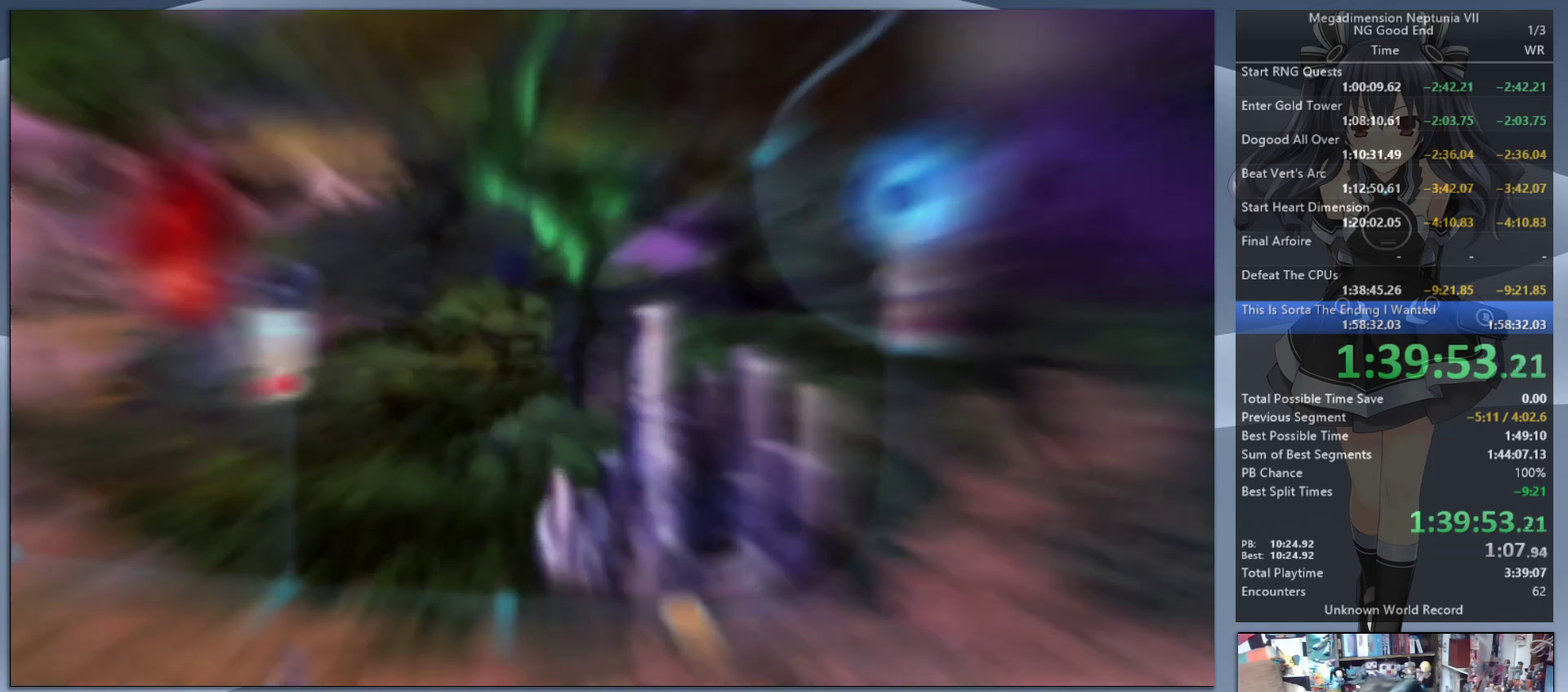
{"buttons": ["L2"], "left_stick": "center", "right_stick": "center", "events": []}
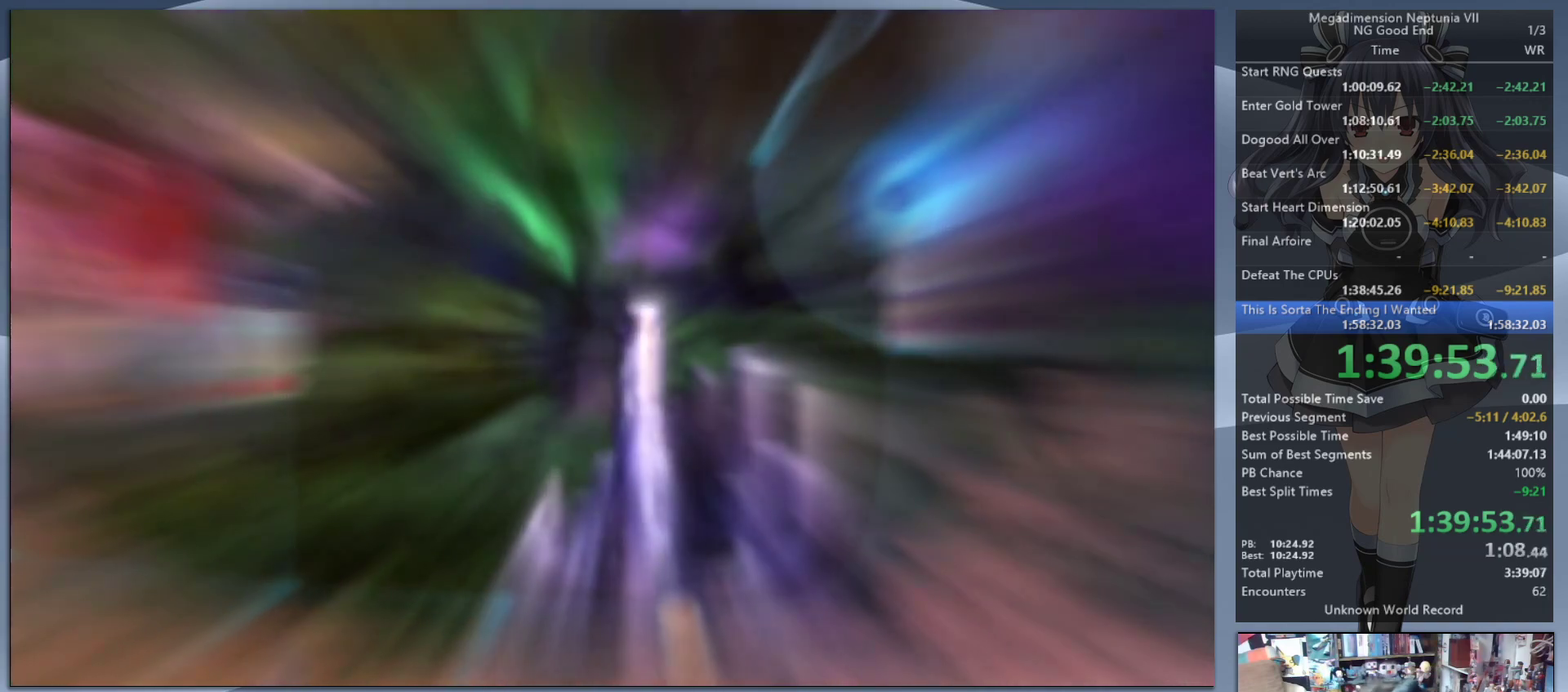
{"buttons": ["L2"], "left_stick": "center", "right_stick": "center", "events": []}
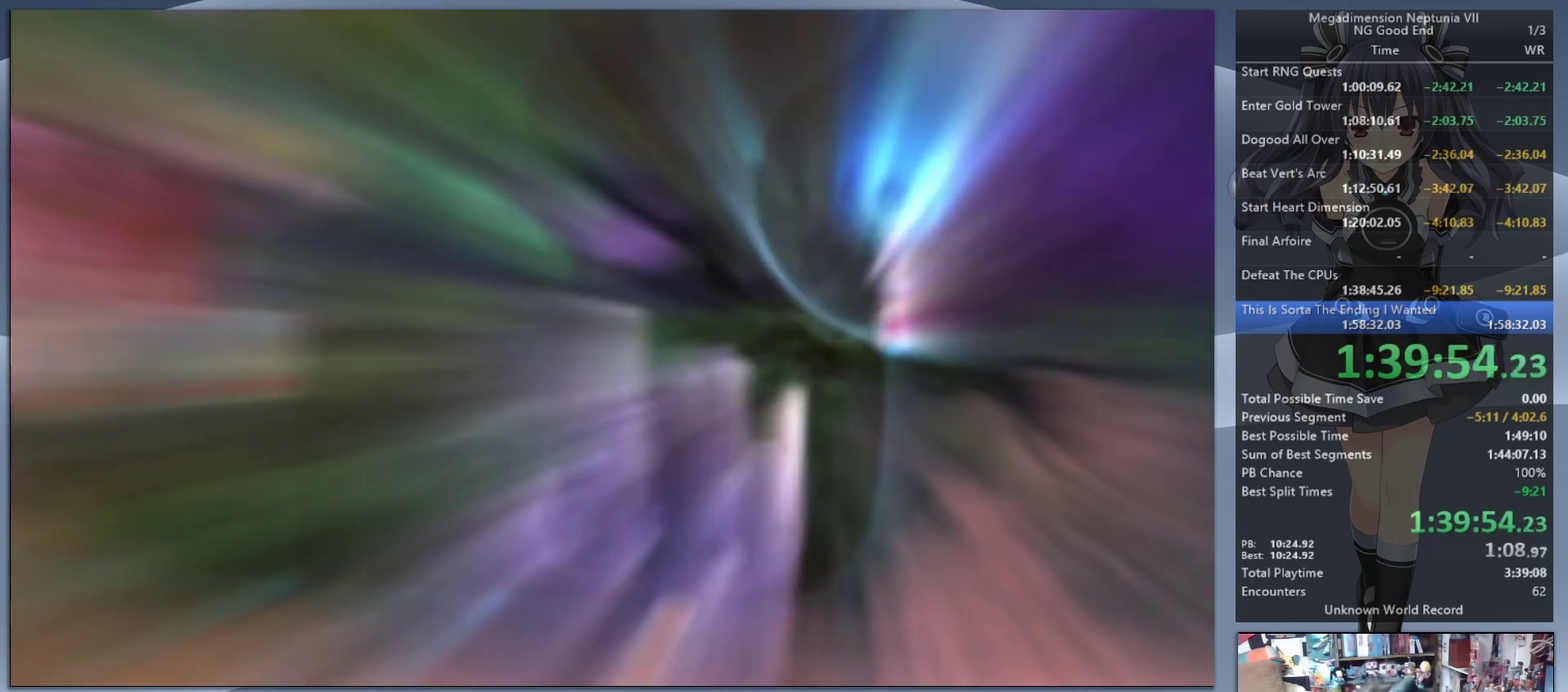
{"buttons": ["L2"], "left_stick": "center", "right_stick": "center", "events": []}
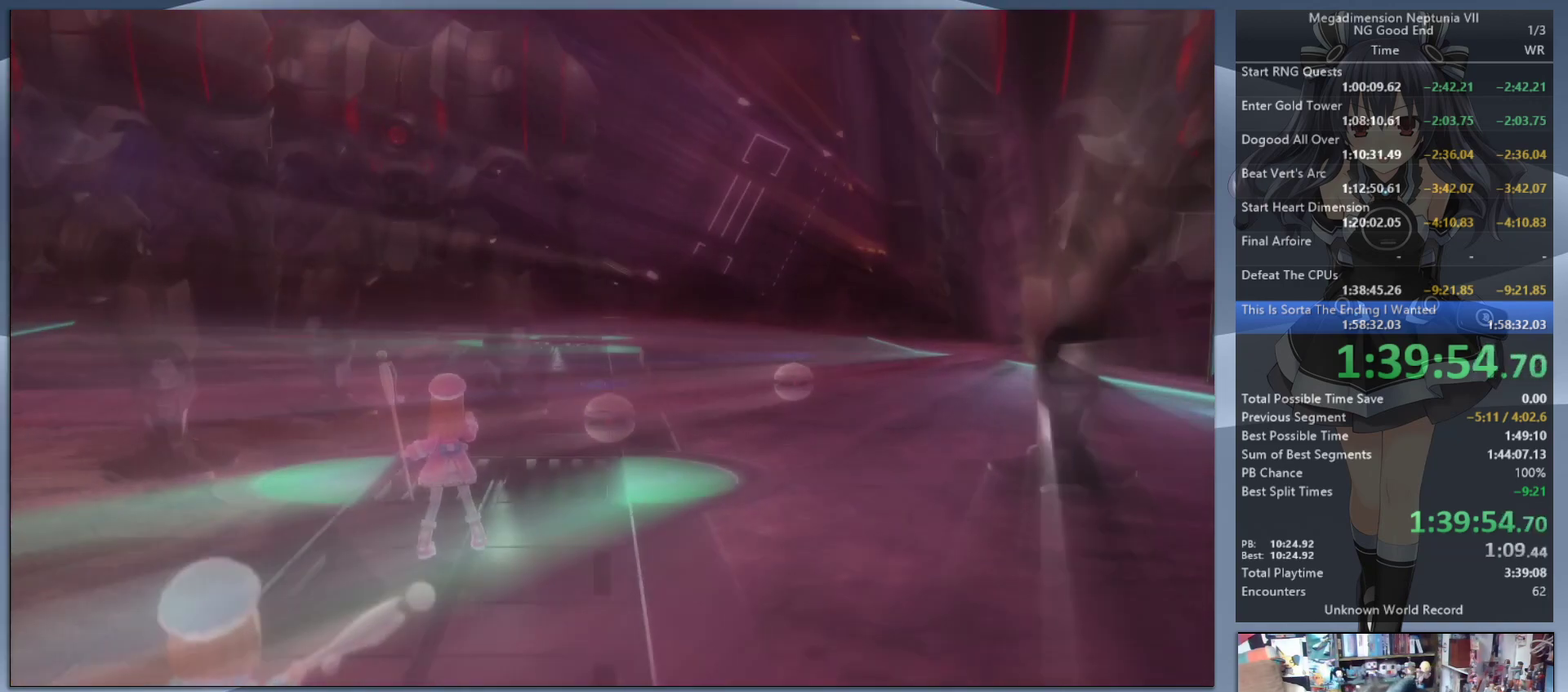
{"buttons": ["L2"], "left_stick": "center", "right_stick": "center", "events": []}
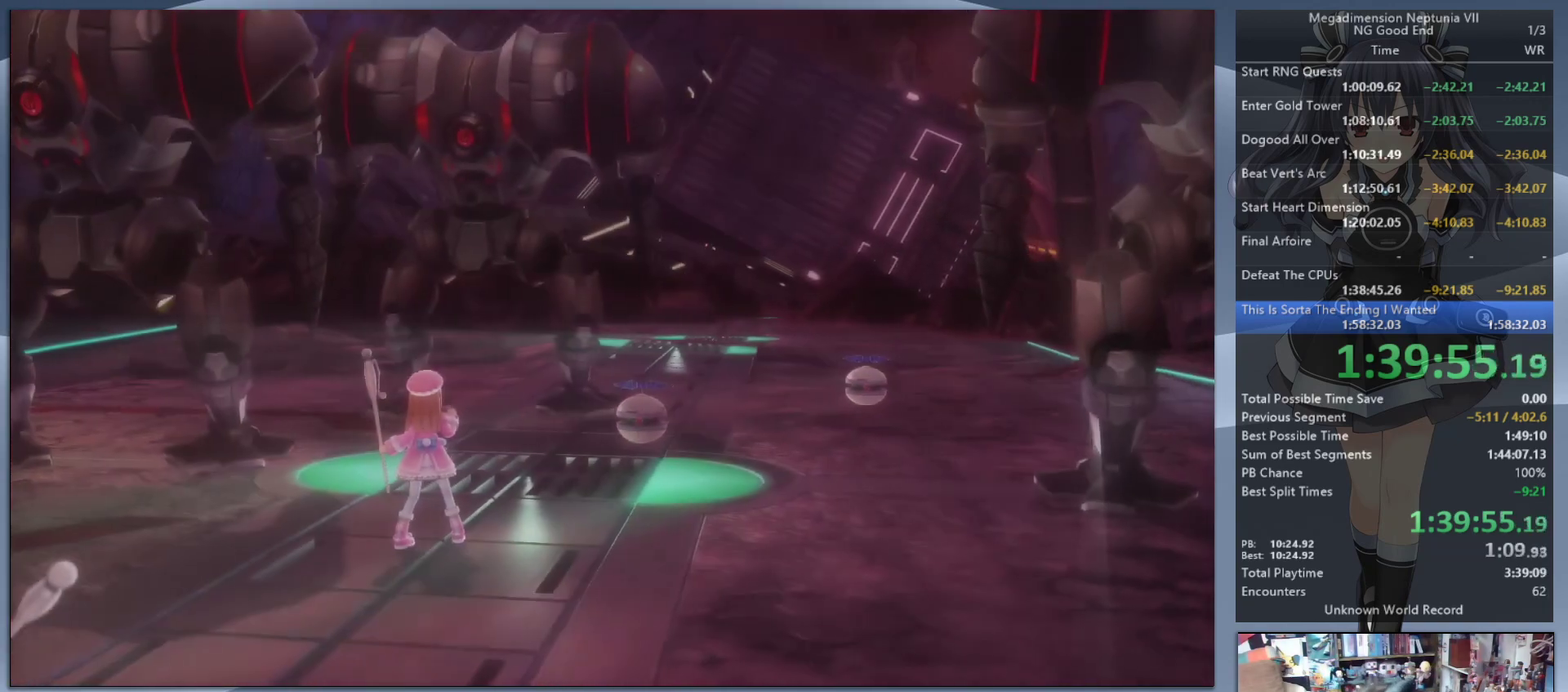
{"buttons": ["L2"], "left_stick": "center", "right_stick": "center", "events": []}
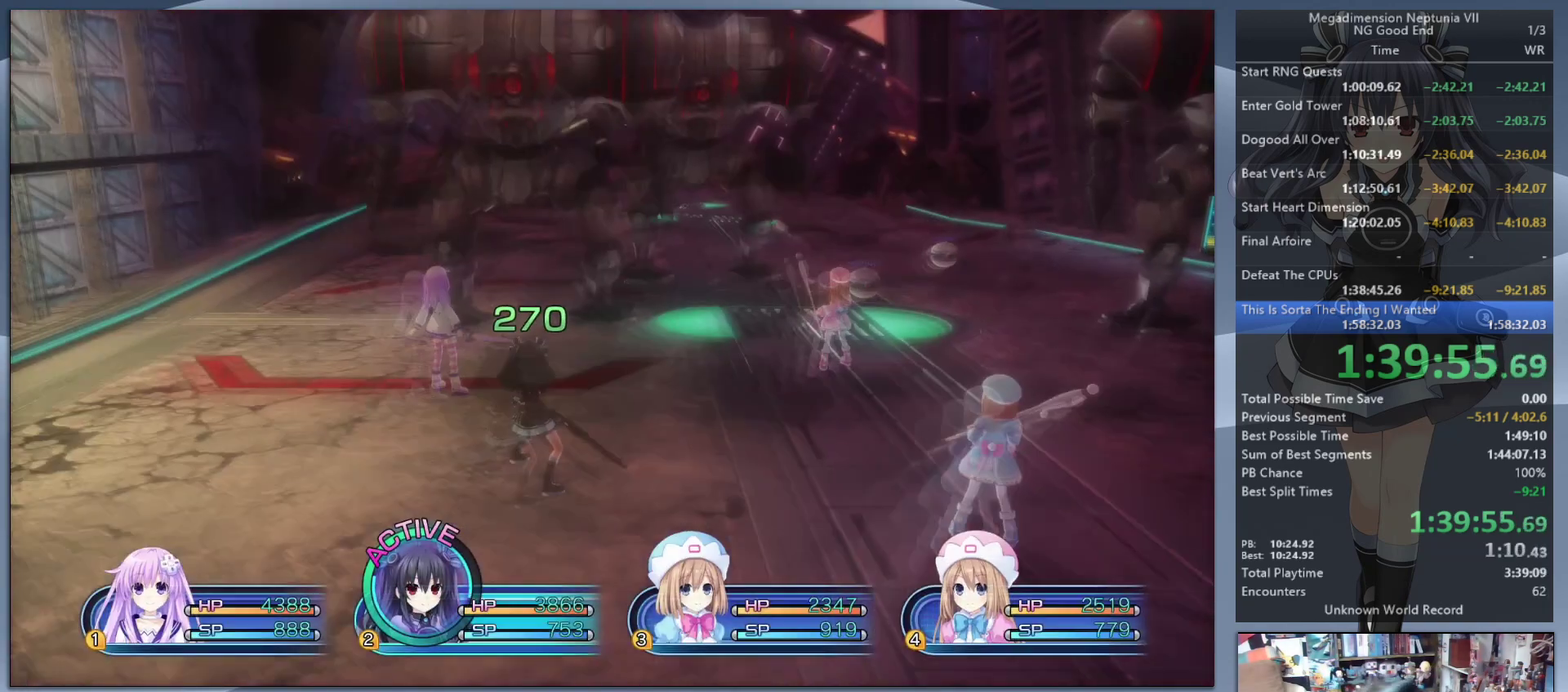
{"buttons": ["L2"], "left_stick": "left", "right_stick": "center", "events": [[67, "left_stick", "down-left"], [400, "left_stick", "left"]]}
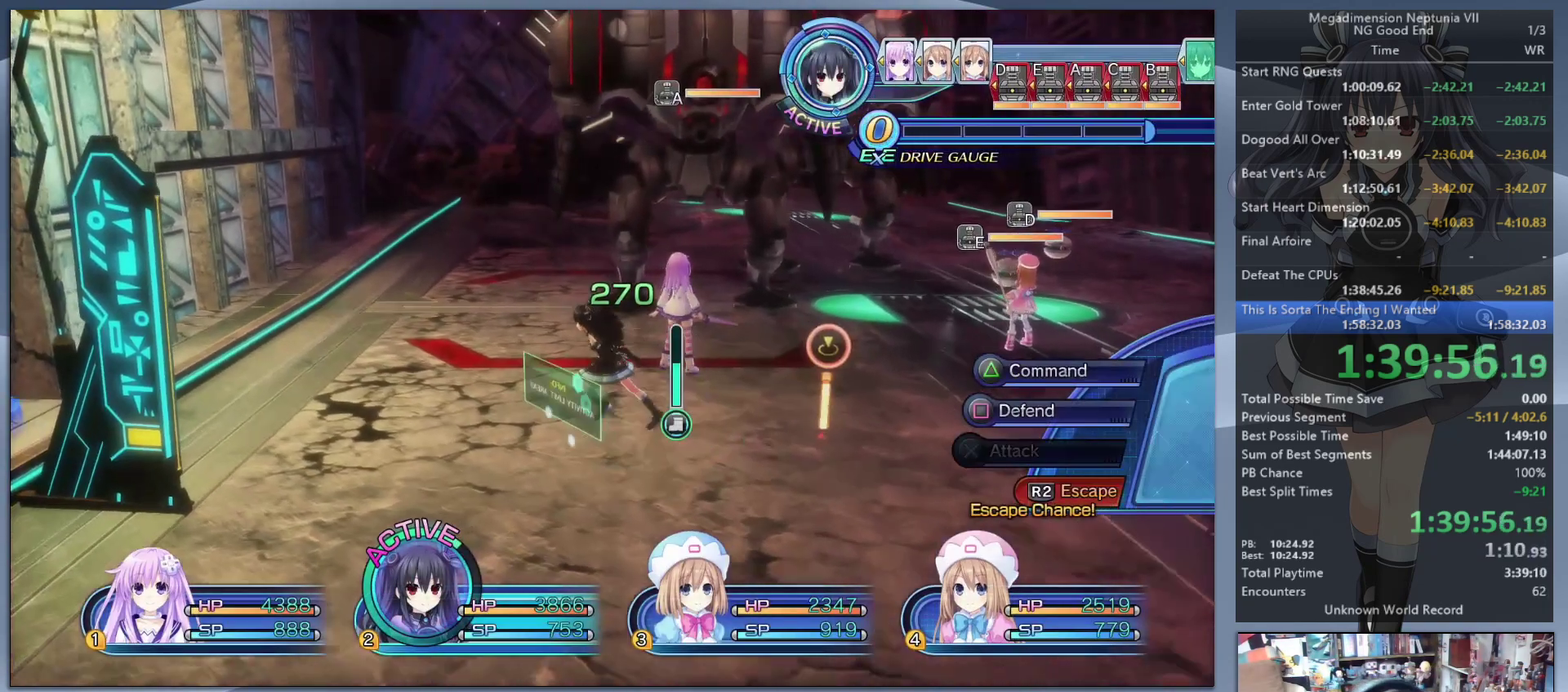
{"buttons": ["L2"], "left_stick": "center", "right_stick": "center", "events": [[167, "left_stick", "center"], [267, "CIRCLE", "down"], [400, "CIRCLE", "up"]]}
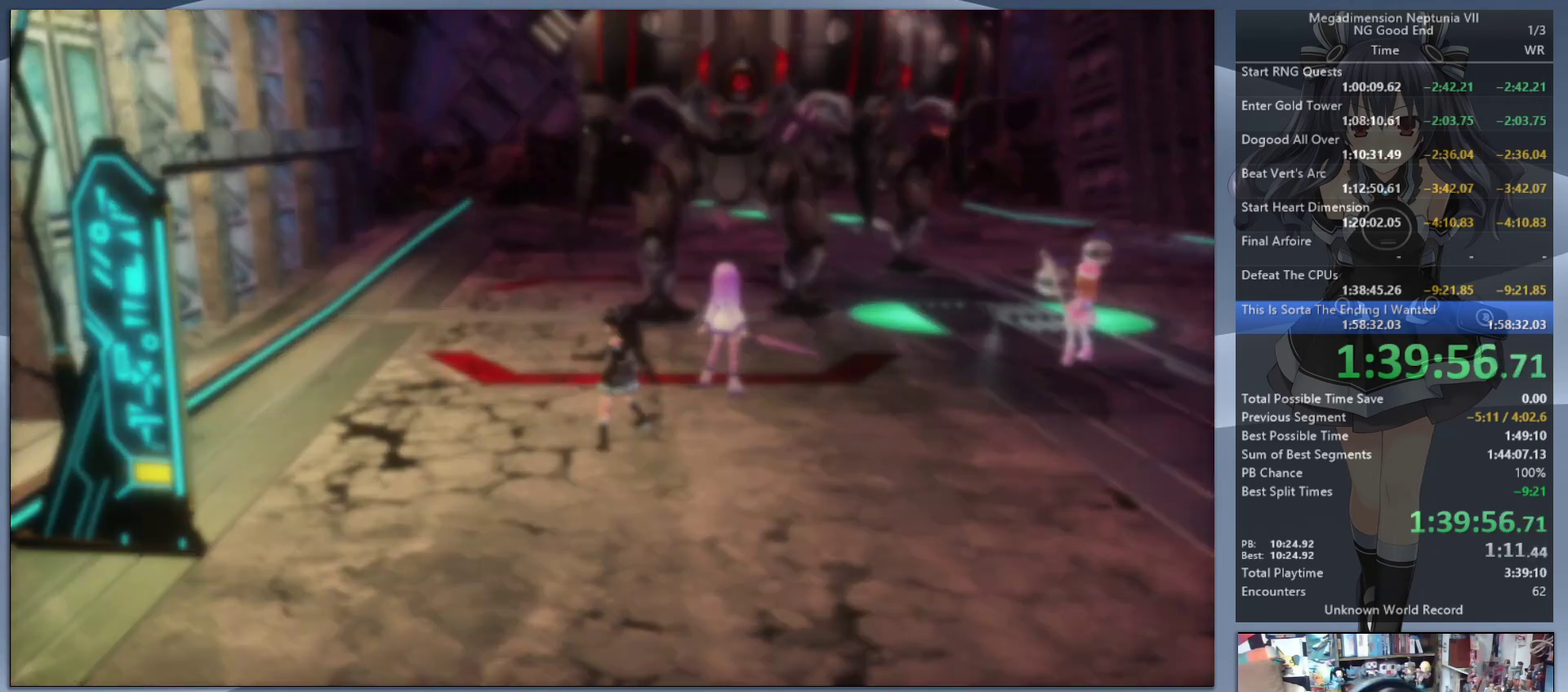
{"buttons": ["L2"], "left_stick": "center", "right_stick": "center", "events": []}
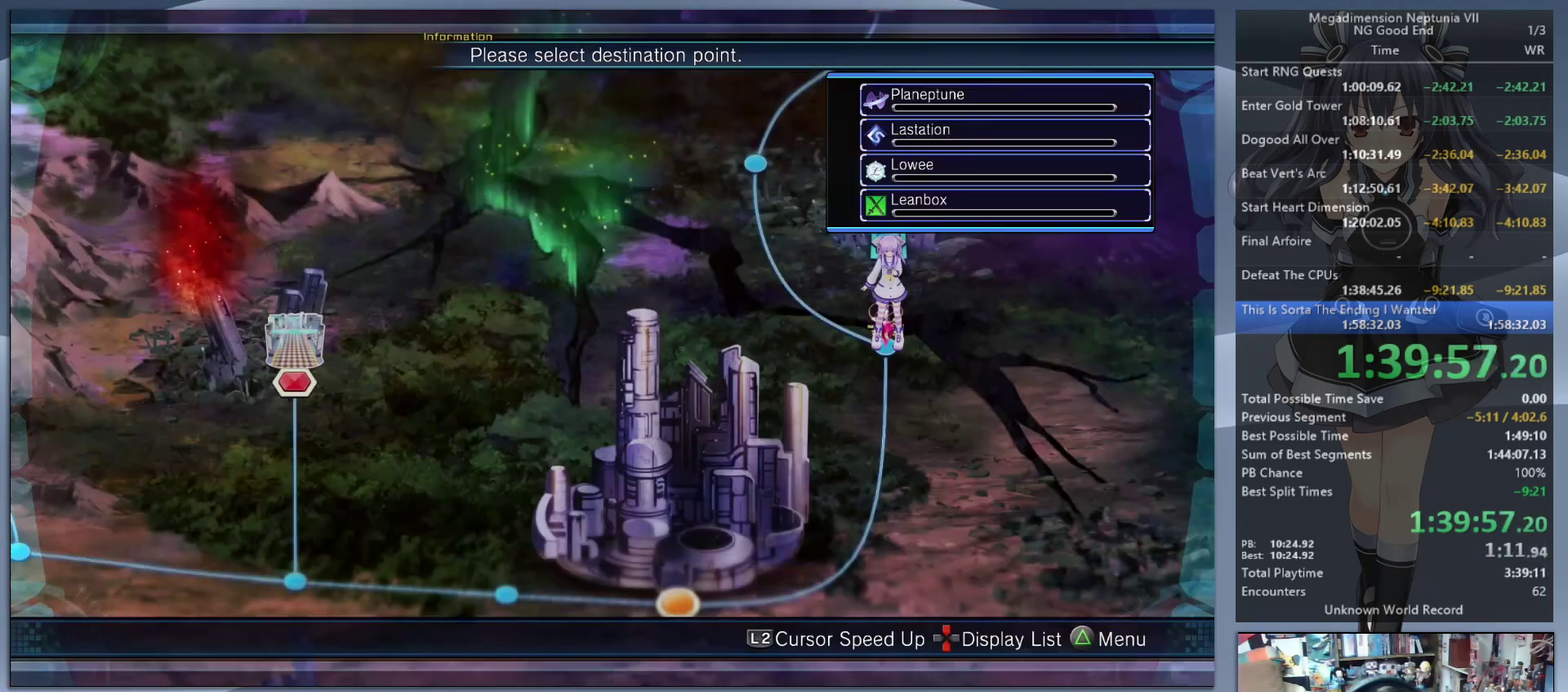
{"buttons": ["L2"], "left_stick": "center", "right_stick": "center", "events": [[33, "left_stick", "up"], [233, "left_stick", "center"], [300, "CROSS", "down"], [467, "CROSS", "up"]]}
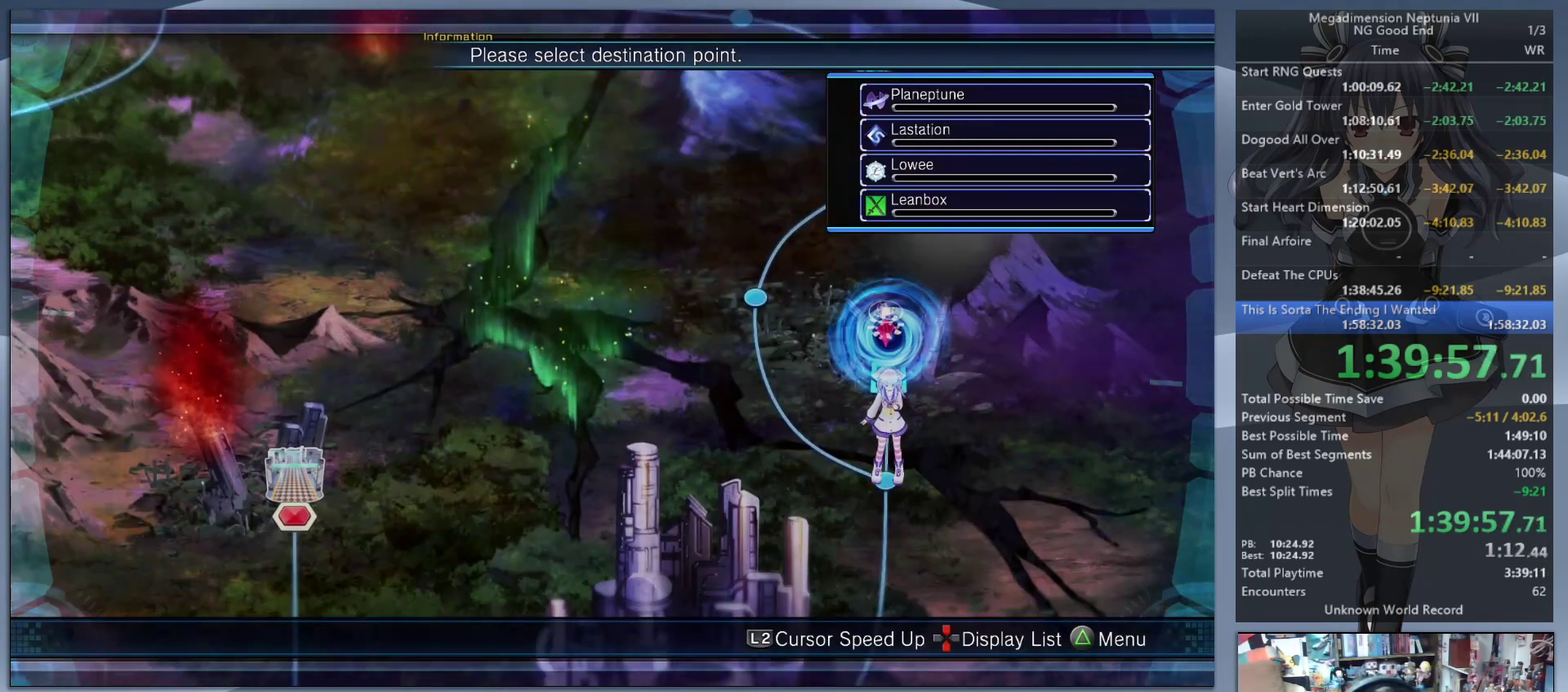
{"buttons": ["CROSS", "L2"], "left_stick": "center", "right_stick": "center", "events": [[167, "CROSS", "down"], [300, "CROSS", "up"], [467, "CROSS", "down"]]}
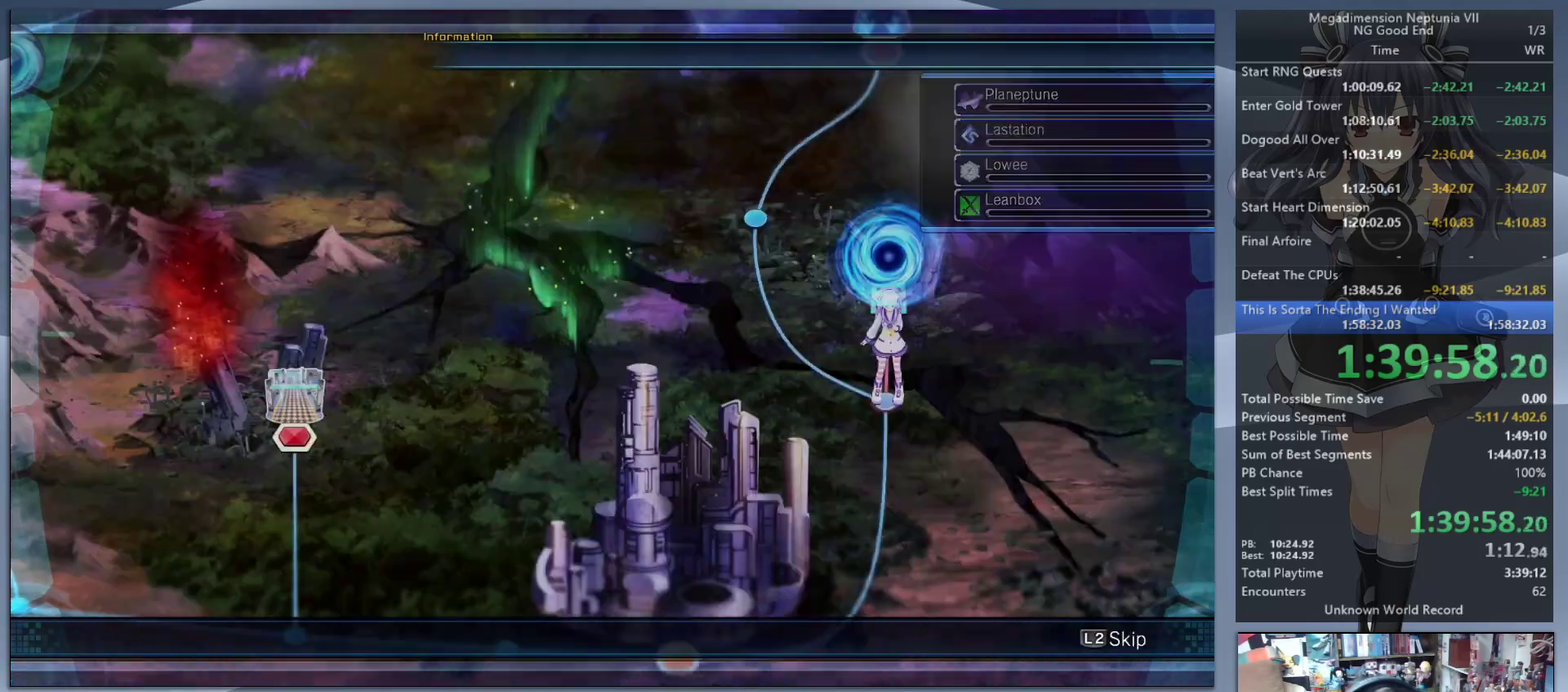
{"buttons": ["L2"], "left_stick": "center", "right_stick": "center", "events": [[100, "CROSS", "up"]]}
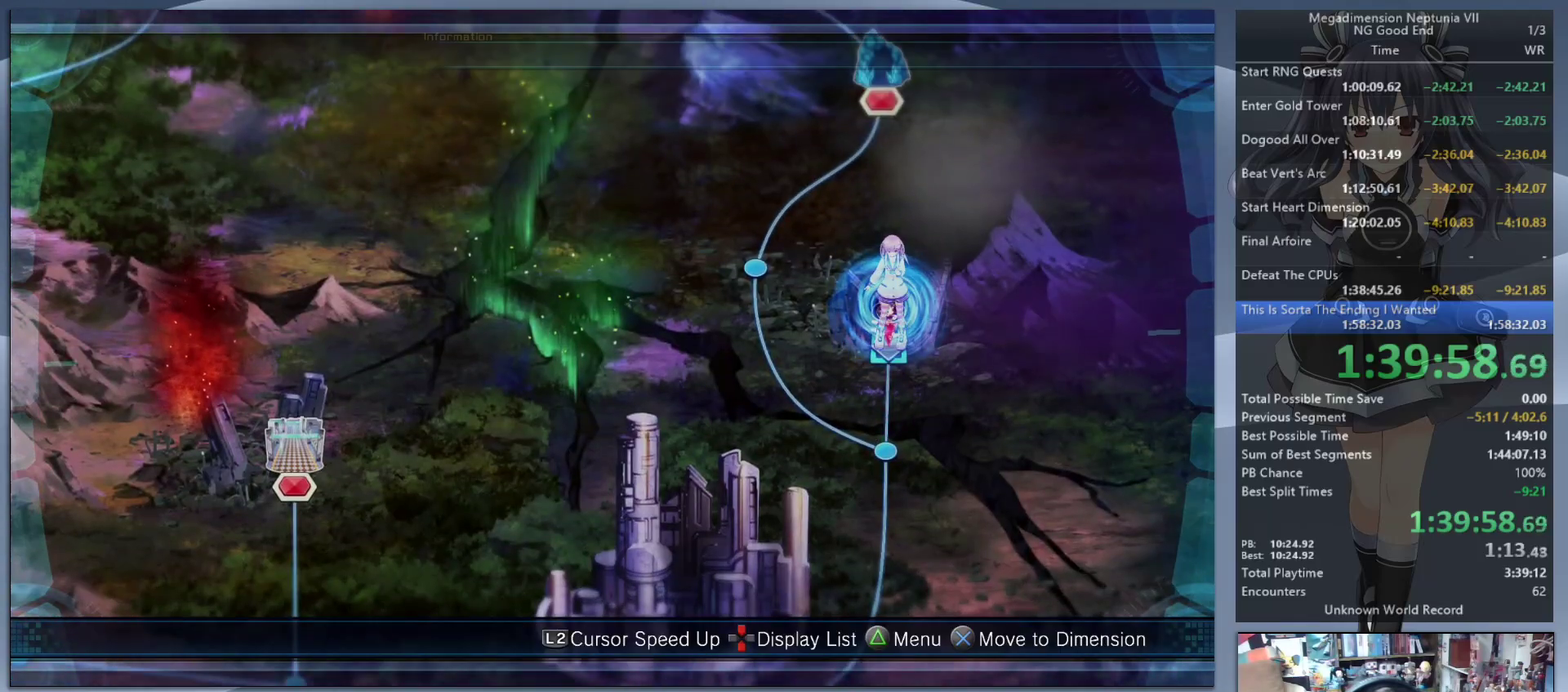
{"buttons": ["L2"], "left_stick": "center", "right_stick": "center", "events": [[33, "CROSS", "down"], [300, "CROSS", "up"]]}
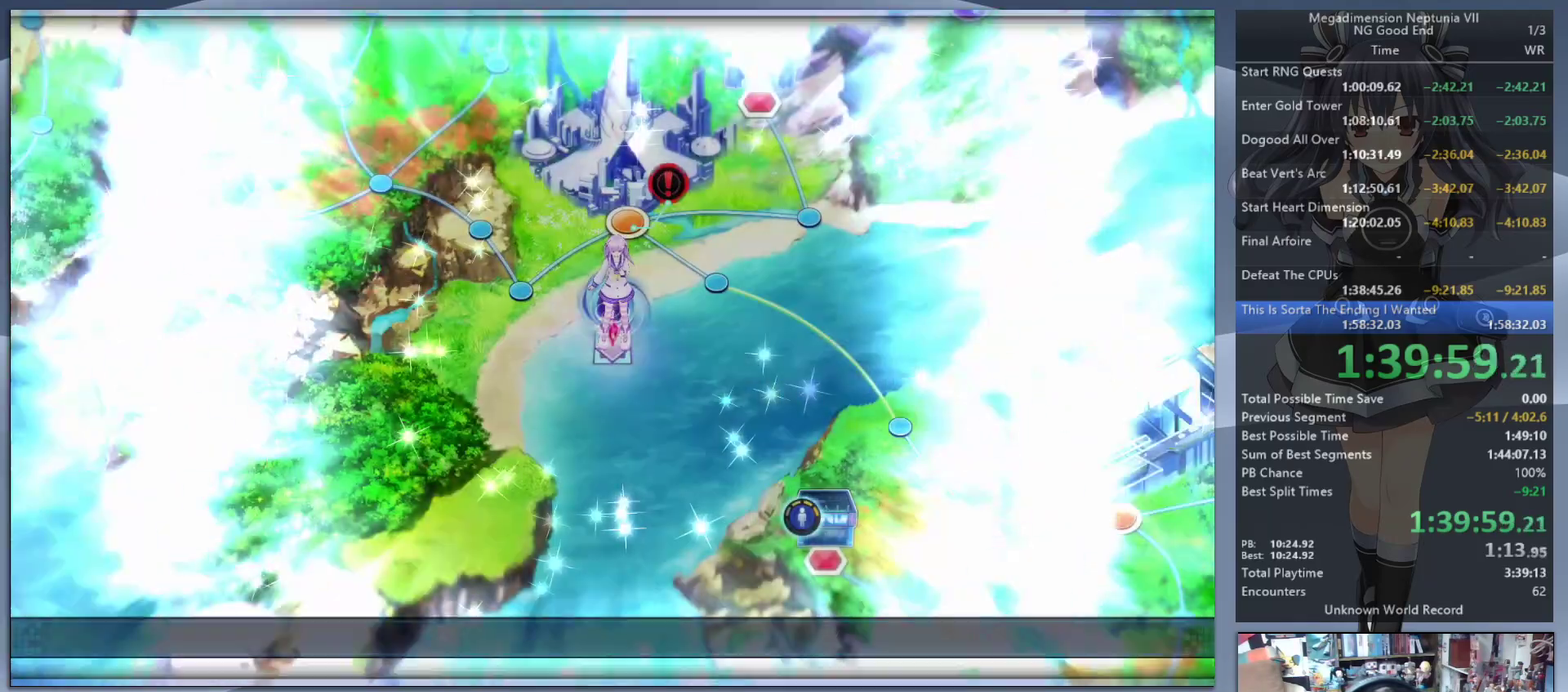
{"buttons": ["L2"], "left_stick": "up", "right_stick": "center", "events": [[467, "left_stick", "up"]]}
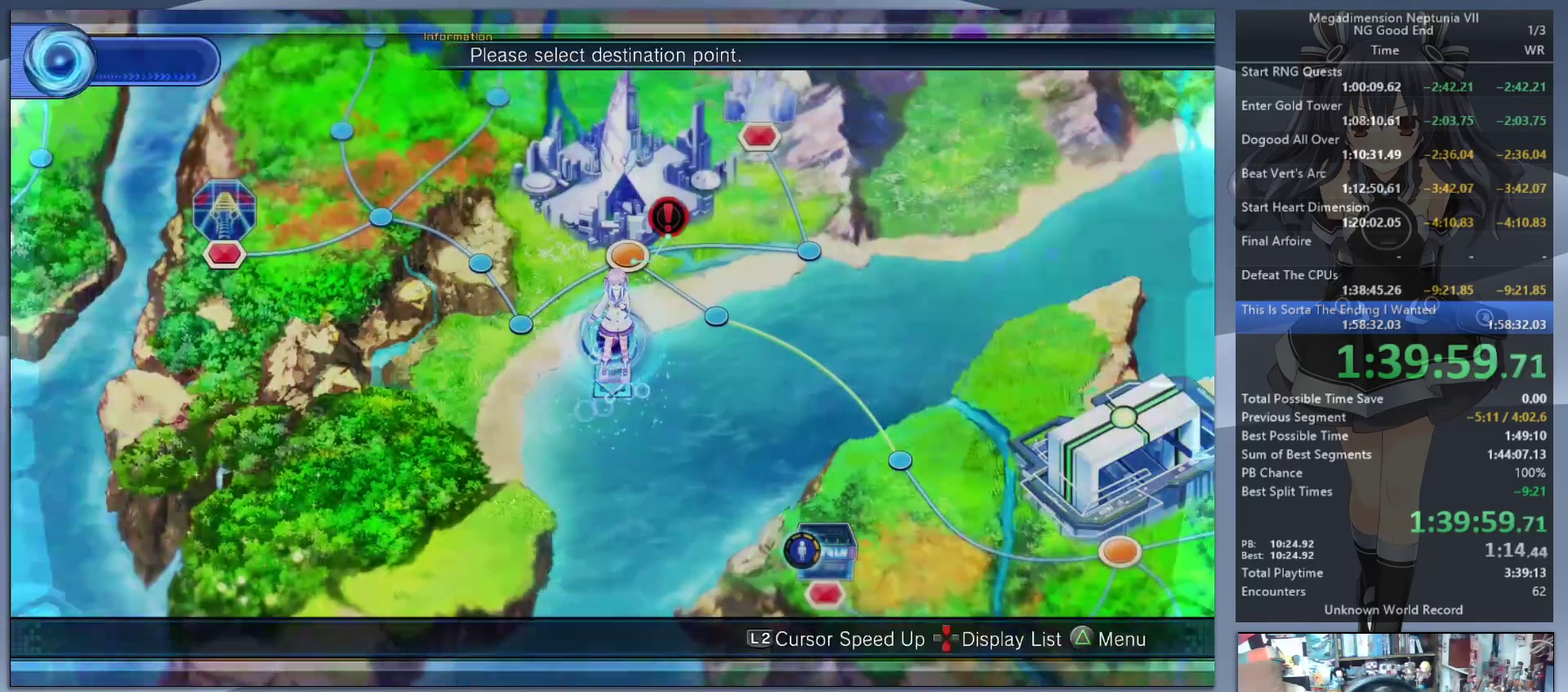
{"buttons": ["L2"], "left_stick": "center", "right_stick": "center", "events": [[100, "CROSS", "down"], [133, "left_stick", "center"], [267, "CROSS", "up"]]}
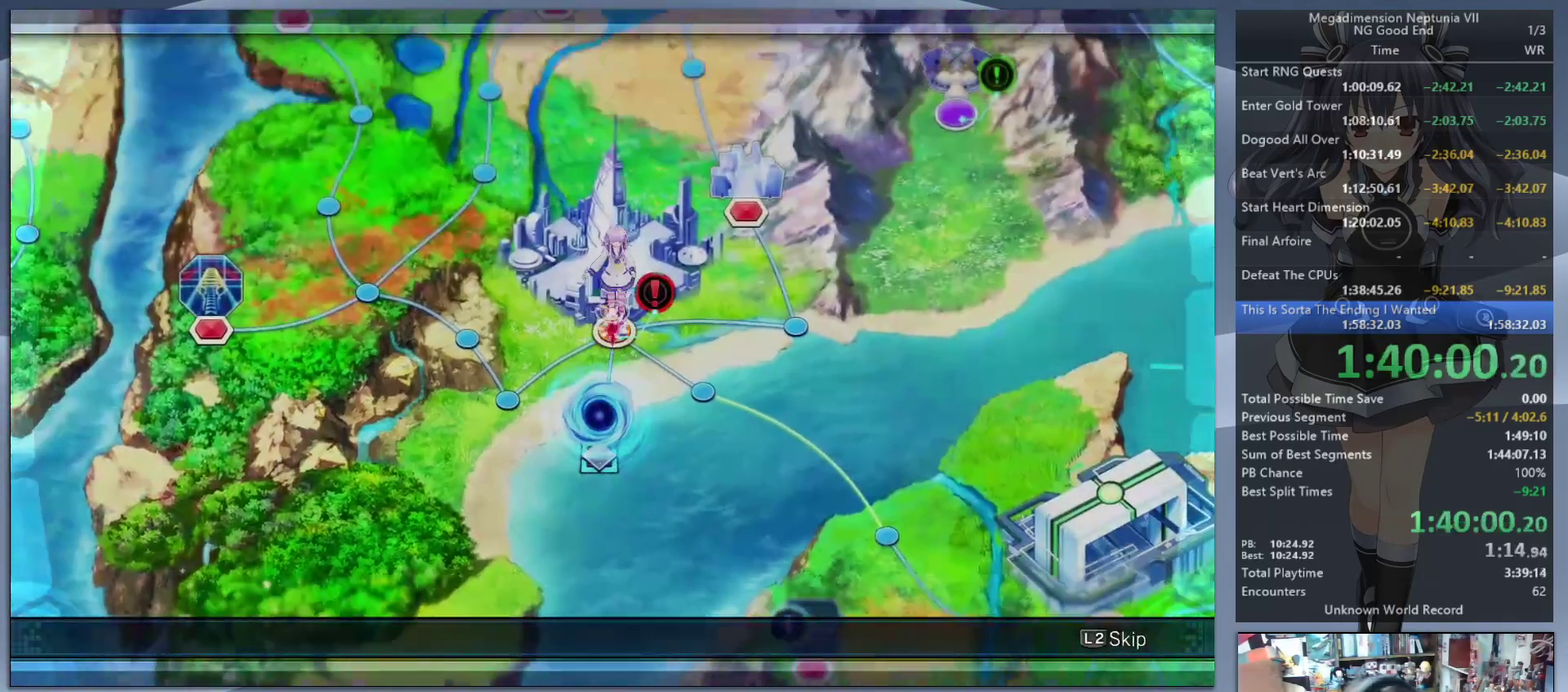
{"buttons": ["L2"], "left_stick": "center", "right_stick": "center", "events": [[100, "CROSS", "down"], [200, "CROSS", "up"]]}
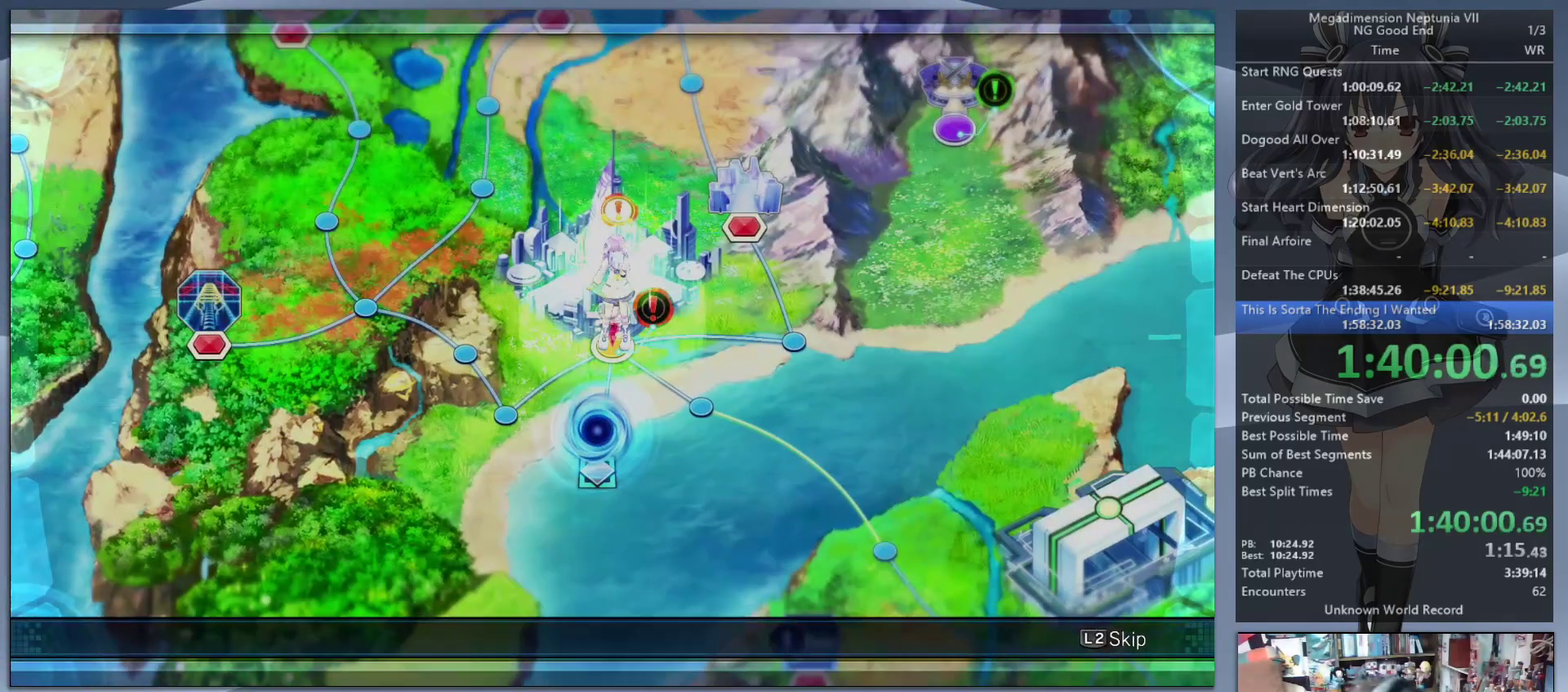
{"buttons": ["L2"], "left_stick": "center", "right_stick": "center", "events": []}
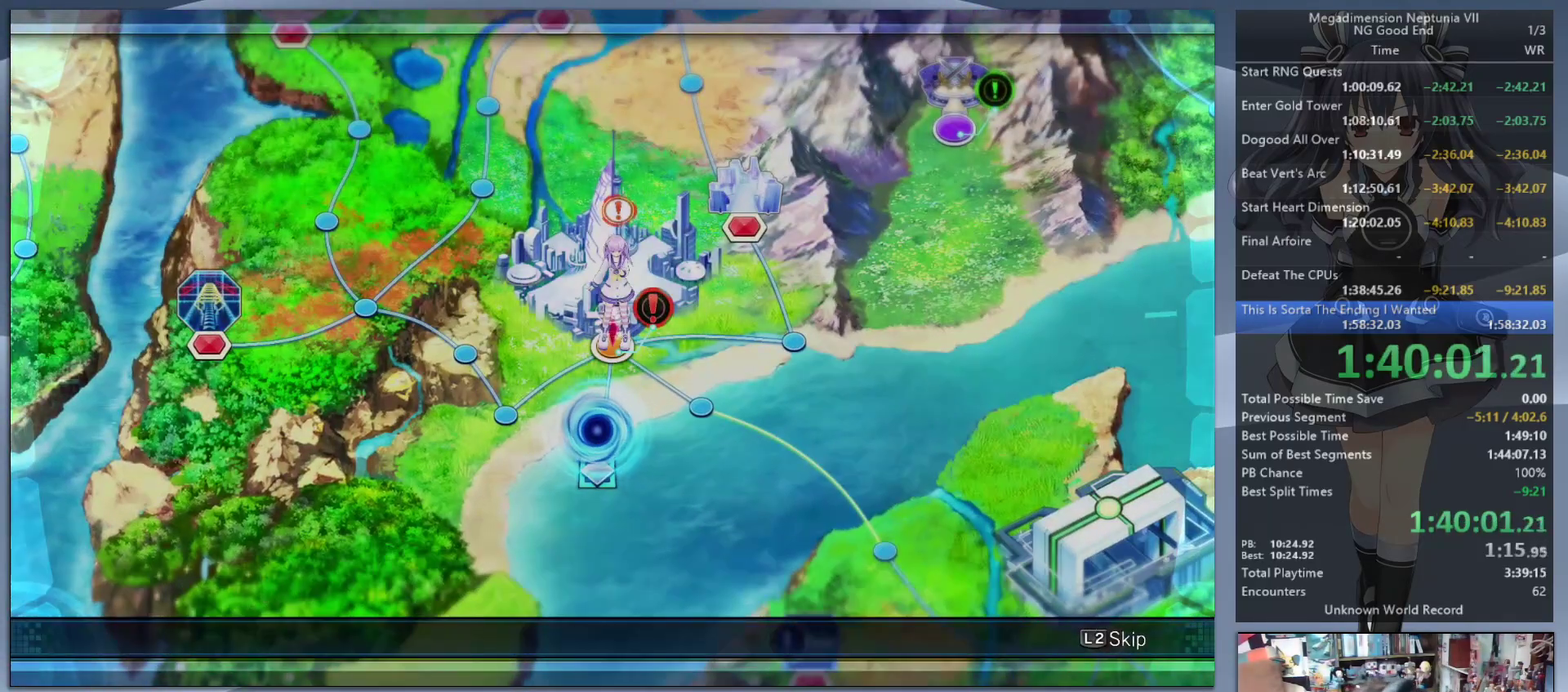
{"buttons": ["L2"], "left_stick": "center", "right_stick": "center", "events": []}
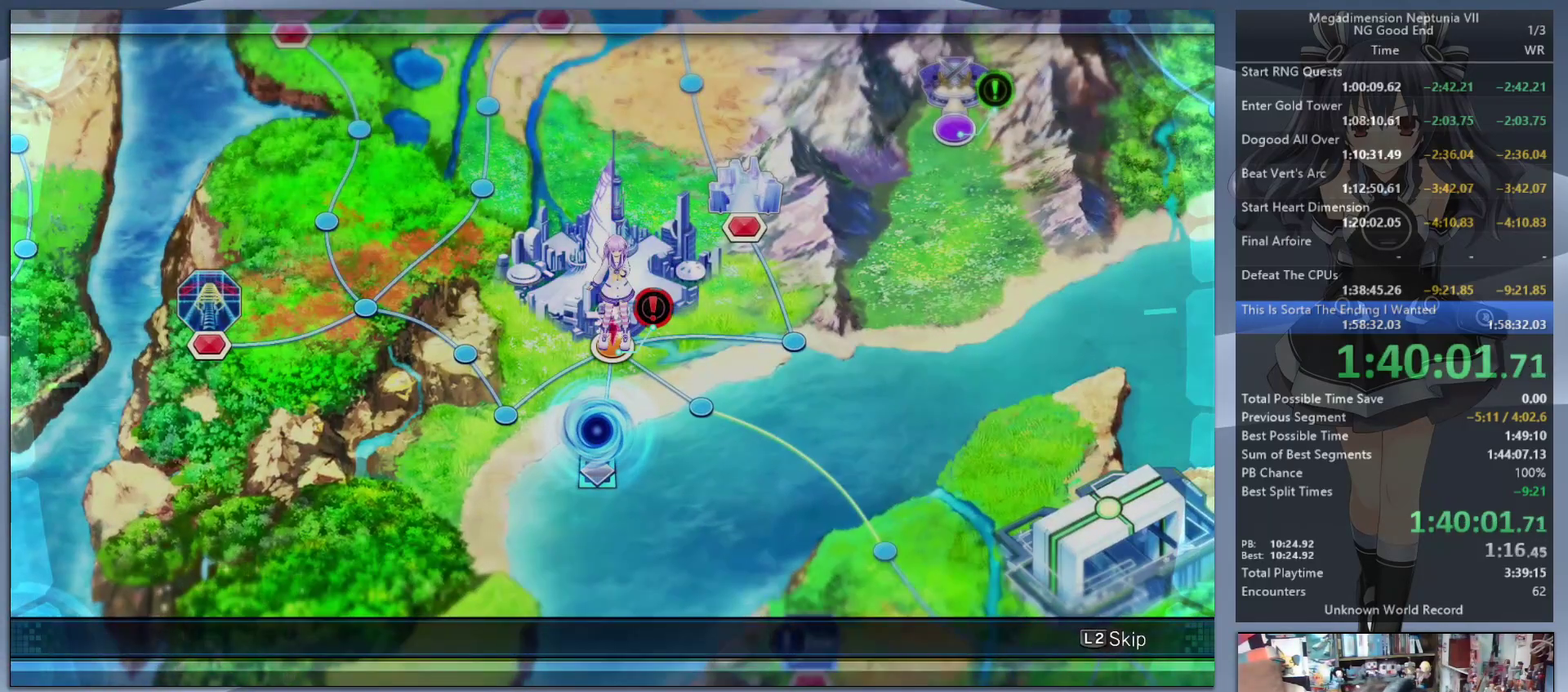
{"buttons": [], "left_stick": "center", "right_stick": "center", "events": [[500, "L2", "up"]]}
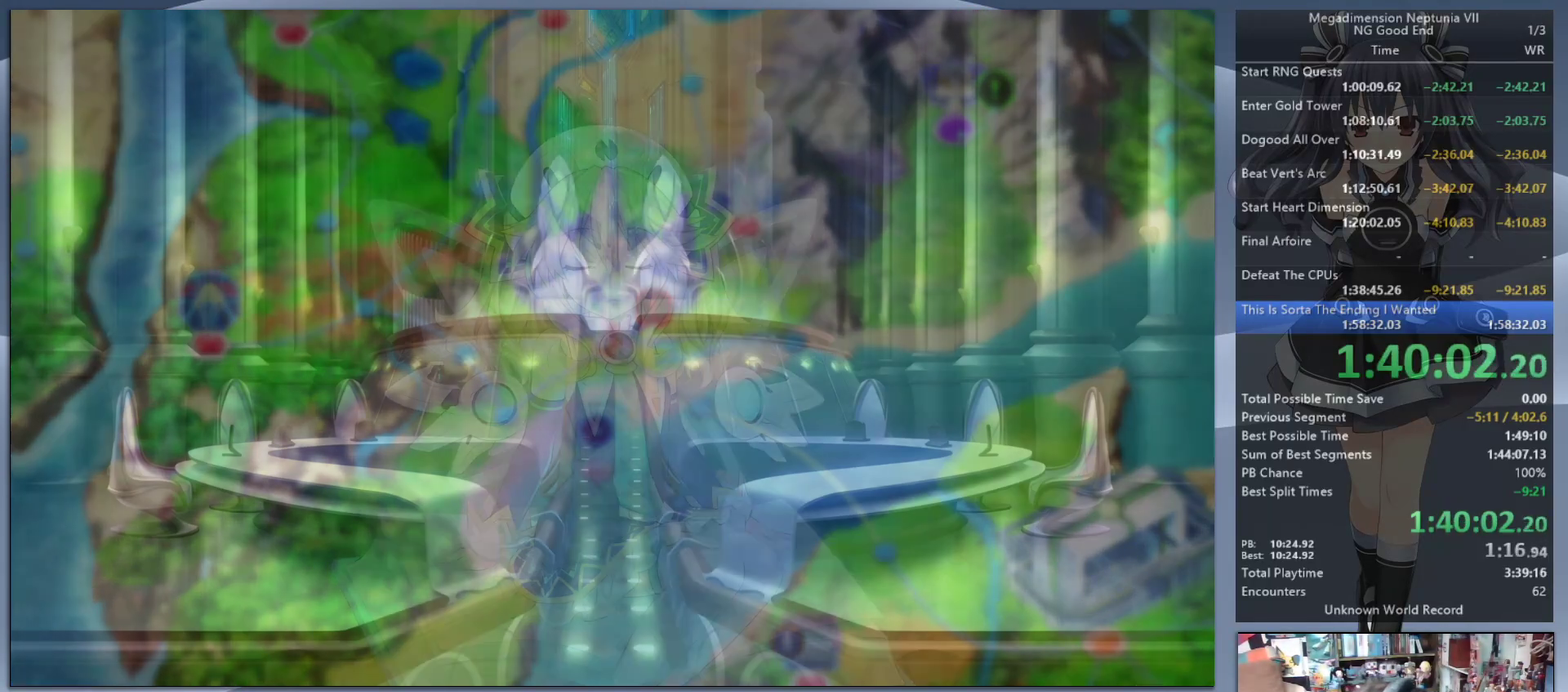
{"buttons": ["CROSS", "L2"], "left_stick": "center", "right_stick": "center", "events": [[67, "L2", "down"], [167, "DPAD_UP", "down"], [233, "CROSS", "down"], [300, "CROSS", "up"], [300, "DPAD_UP", "up"], [367, "CROSS", "down"]]}
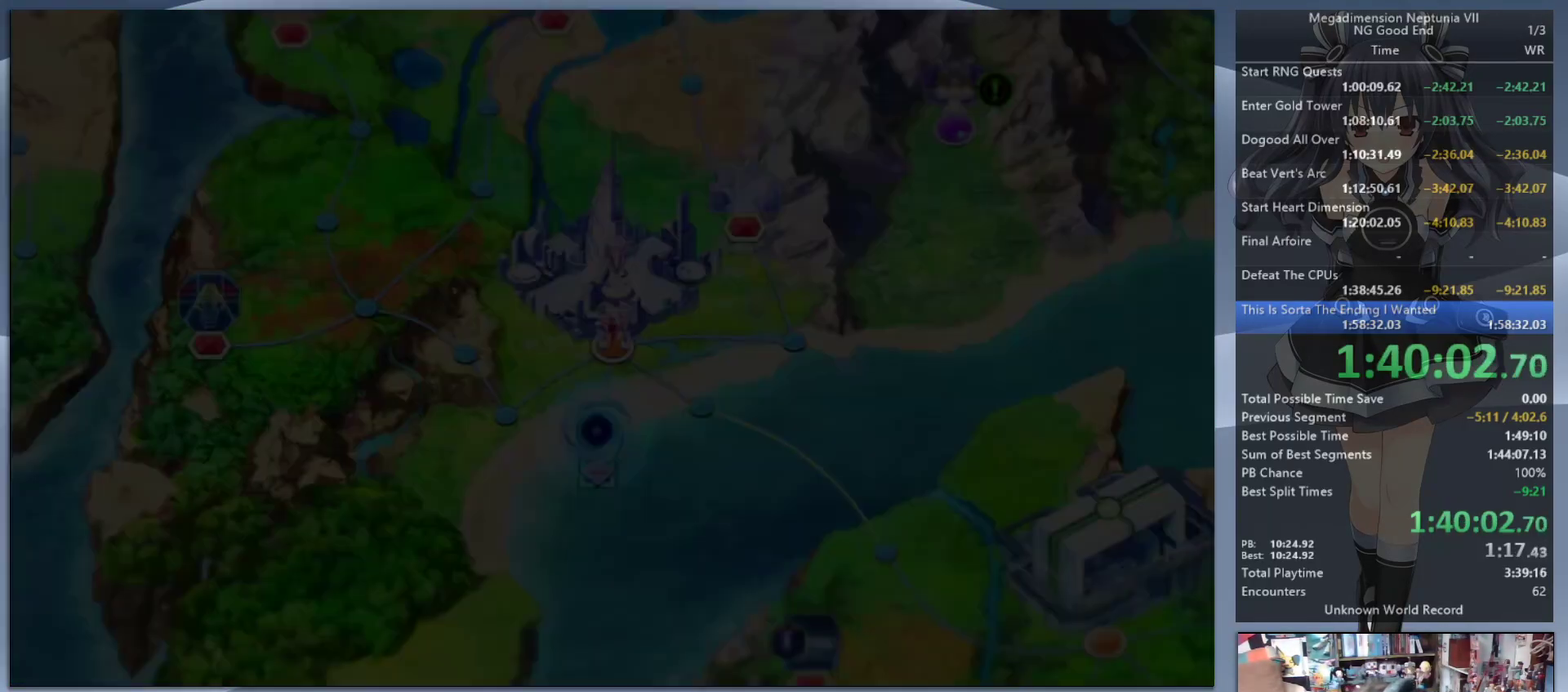
{"buttons": ["L2"], "left_stick": "center", "right_stick": "center", "events": [[67, "CROSS", "up"]]}
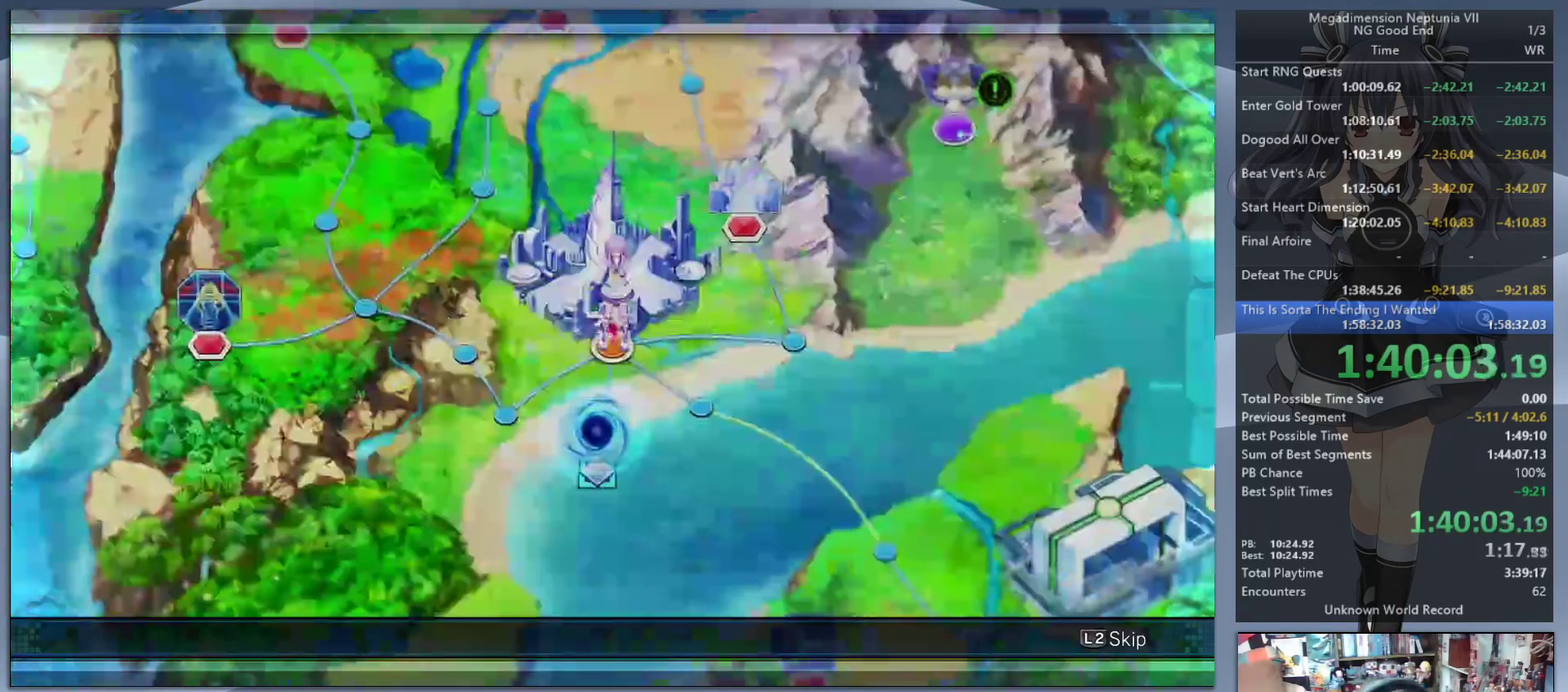
{"buttons": ["DPAD_UP"], "left_stick": "center", "right_stick": "center", "events": [[133, "L2", "up"], [200, "CROSS", "down"], [267, "CROSS", "up"], [333, "DPAD_UP", "down"], [400, "DPAD_UP", "up"], [500, "DPAD_UP", "down"]]}
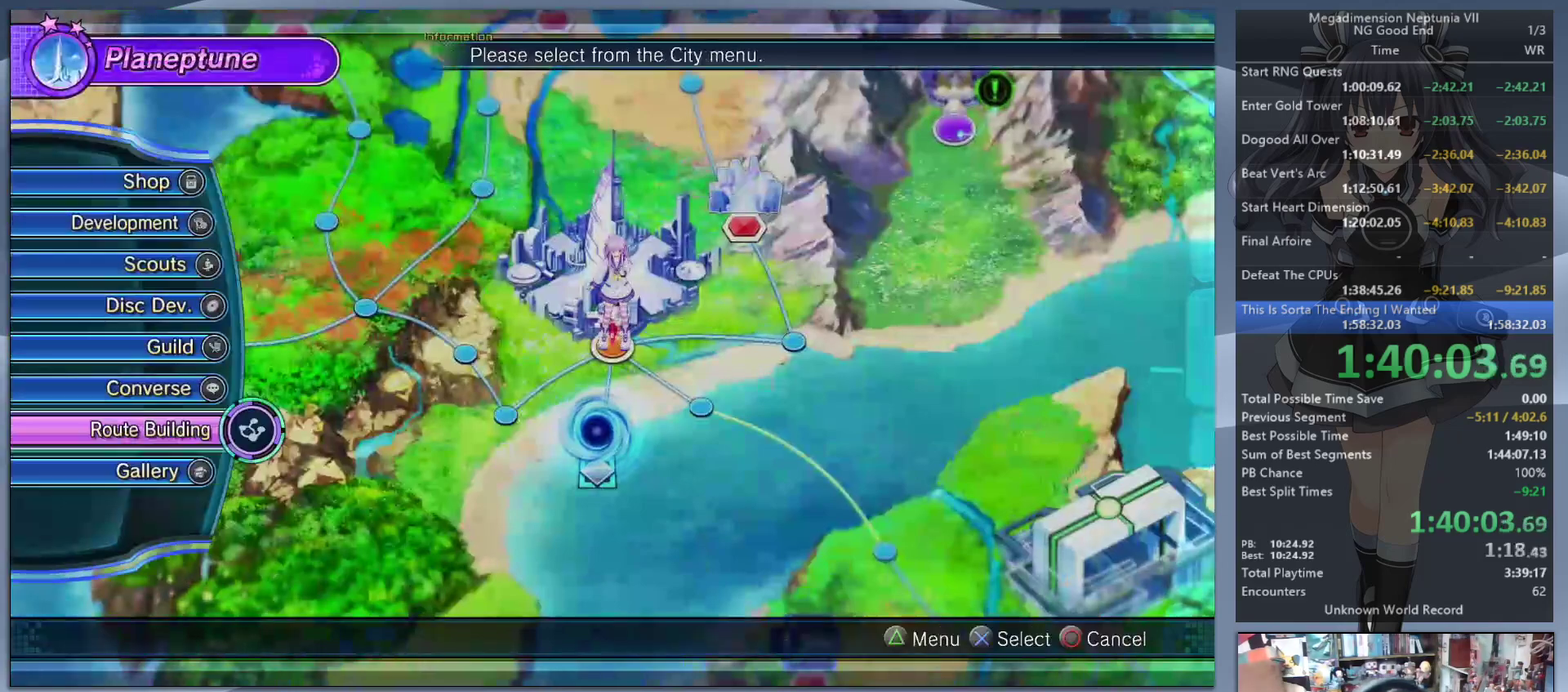
{"buttons": ["L2"], "left_stick": "up-right", "right_stick": "center", "events": [[67, "CROSS", "down"], [67, "DPAD_UP", "up"], [133, "CROSS", "up"], [200, "CROSS", "down"], [267, "L2", "down"], [300, "CROSS", "up"], [300, "left_stick", "up-right"]]}
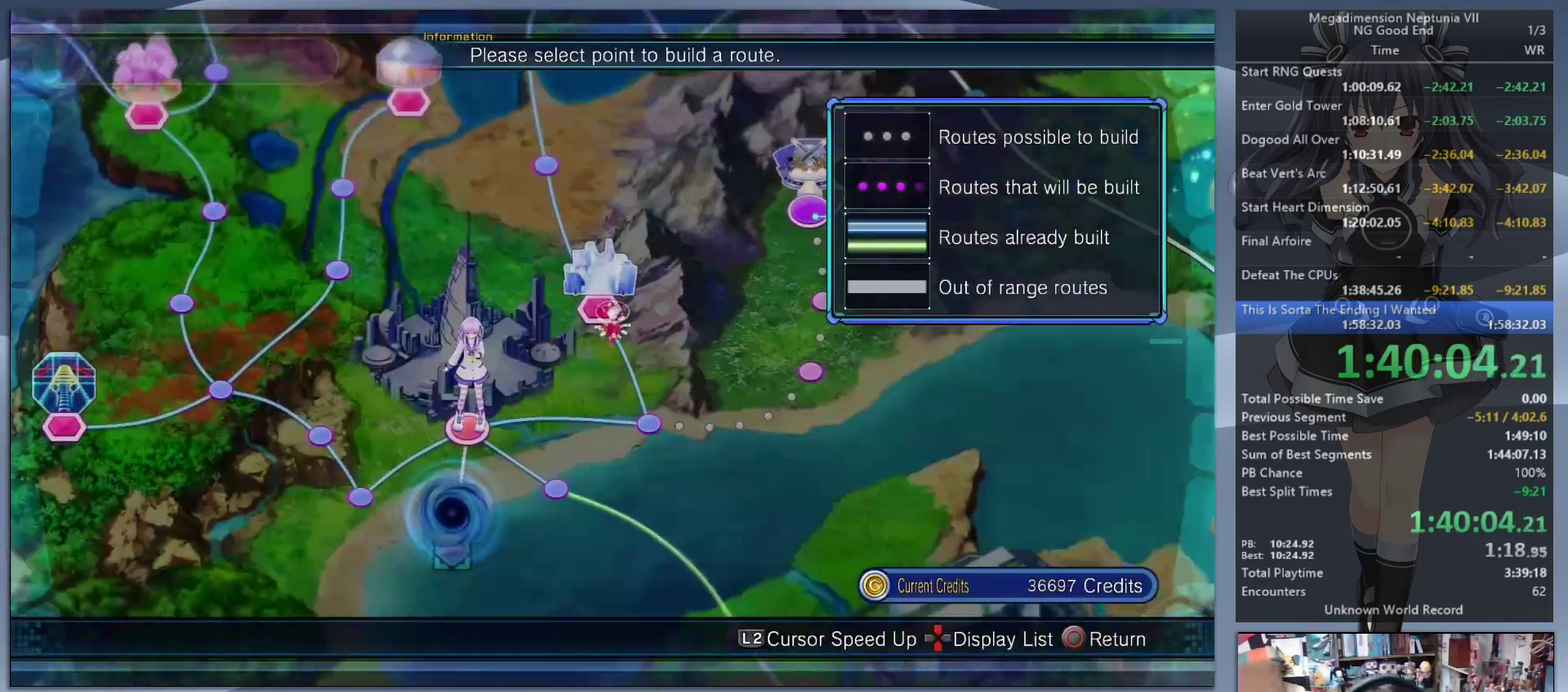
{"buttons": ["L2"], "left_stick": "right", "right_stick": "center", "events": [[433, "left_stick", "right"]]}
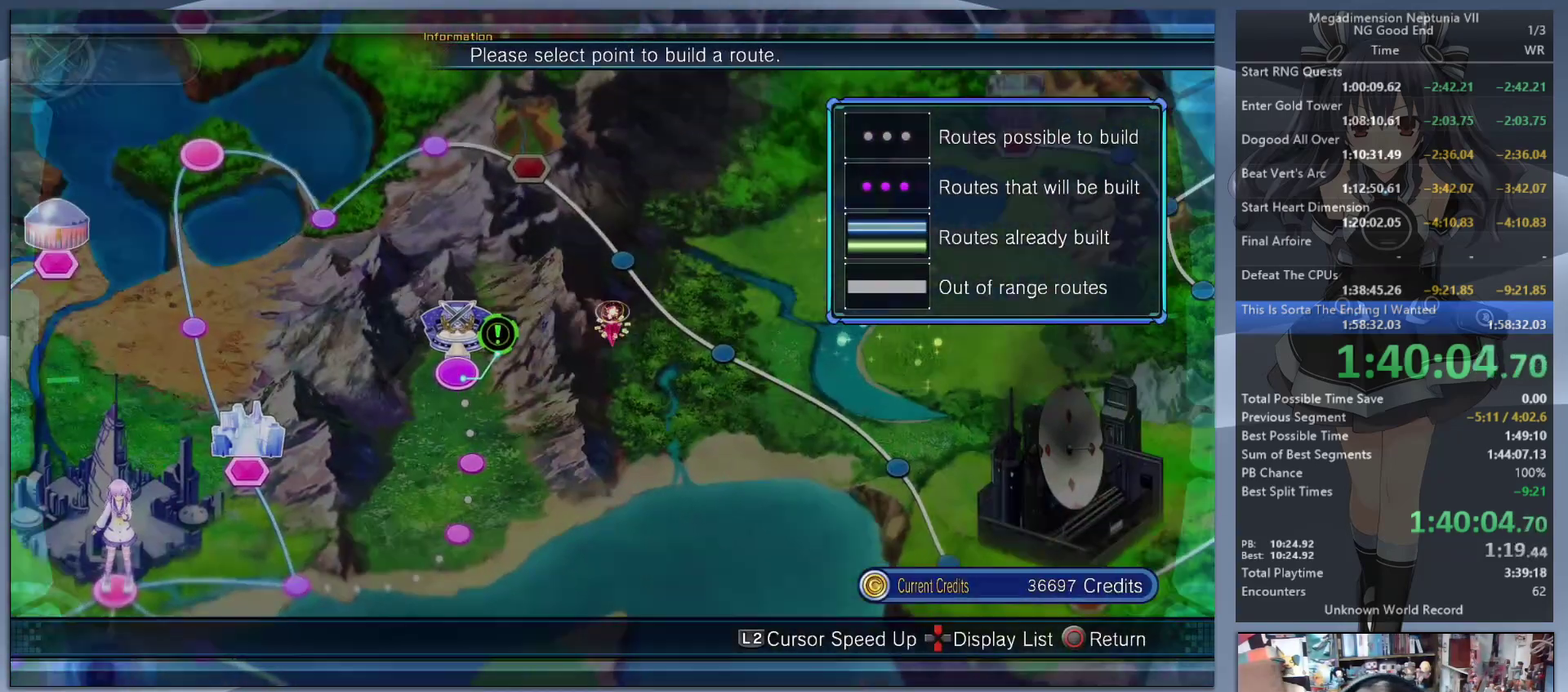
{"buttons": ["L2"], "left_stick": "up-right", "right_stick": "center"}